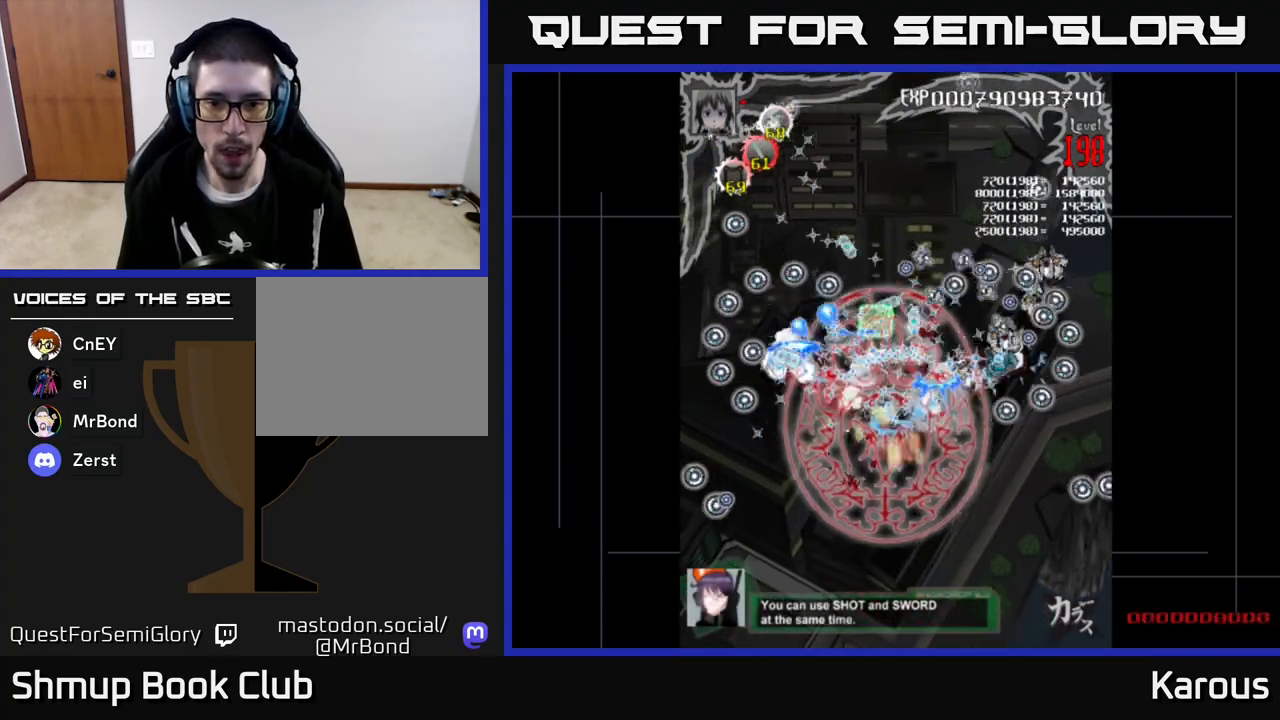
Gameplay with a controller (Xbox layout); each line is a JSON object with the inputs held at the frame after it. "events" lists button and stick changes between this image and that frame as [ms after this image, input, new state], when the widget could be followed in between. Not read: right_stick.
{"buttons": ["B", "DPAD_RIGHT"], "left_stick": "center"}
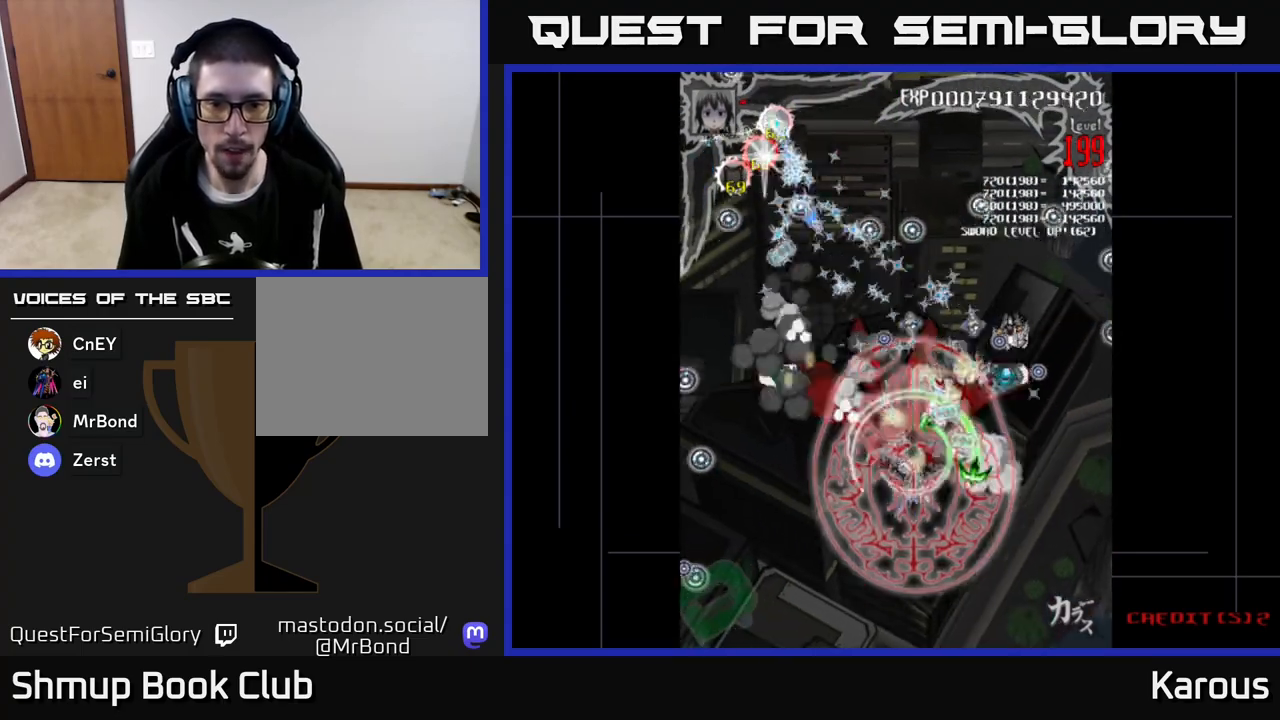
{"buttons": ["B", "DPAD_DOWN", "DPAD_LEFT"], "left_stick": "center", "events": [[150, "DPAD_UP", "down"], [167, "DPAD_RIGHT", "up"], [283, "DPAD_UP", "up"], [317, "DPAD_LEFT", "down"], [450, "DPAD_DOWN", "down"]]}
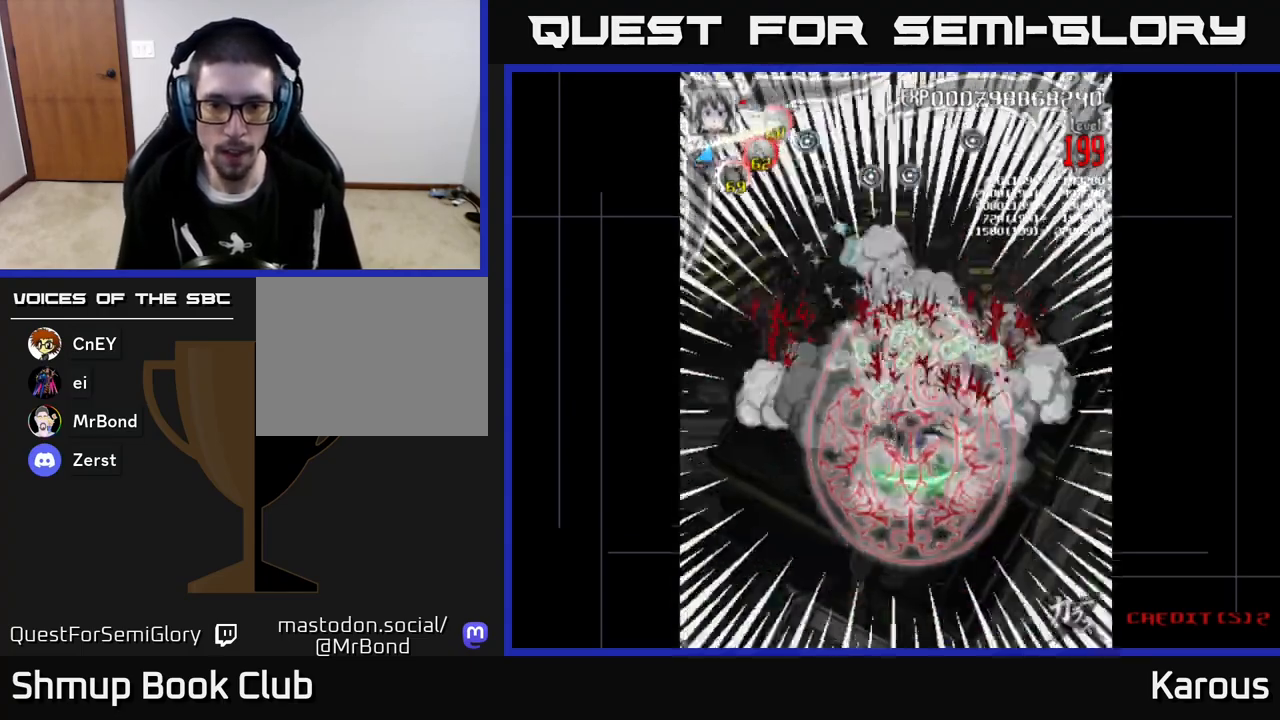
{"buttons": ["B", "DPAD_UP", "DPAD_LEFT"], "left_stick": "center", "events": [[67, "DPAD_LEFT", "up"], [150, "DPAD_RIGHT", "down"], [217, "DPAD_DOWN", "up"], [283, "DPAD_RIGHT", "up"], [317, "DPAD_LEFT", "down"], [500, "DPAD_UP", "down"]]}
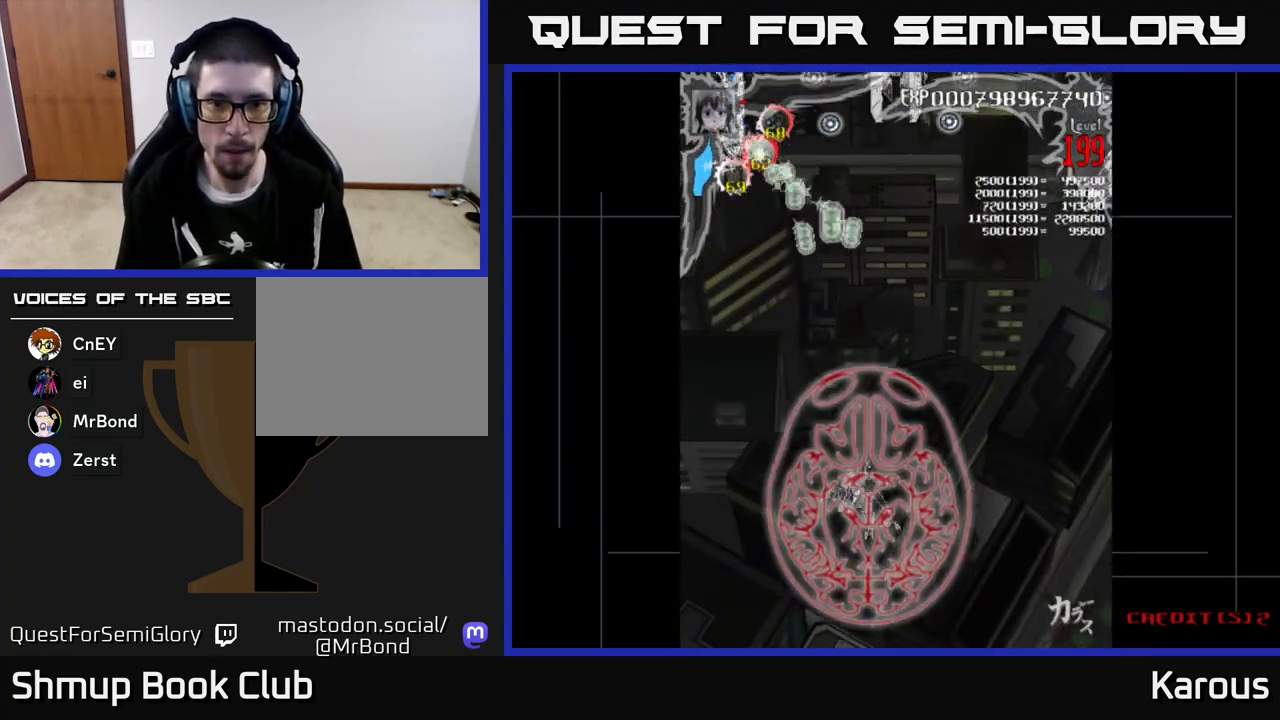
{"buttons": ["A", "DPAD_LEFT"], "left_stick": "center", "events": [[17, "DPAD_LEFT", "up"], [150, "A", "down"], [150, "B", "up"], [400, "DPAD_LEFT", "down"], [483, "DPAD_UP", "up"]]}
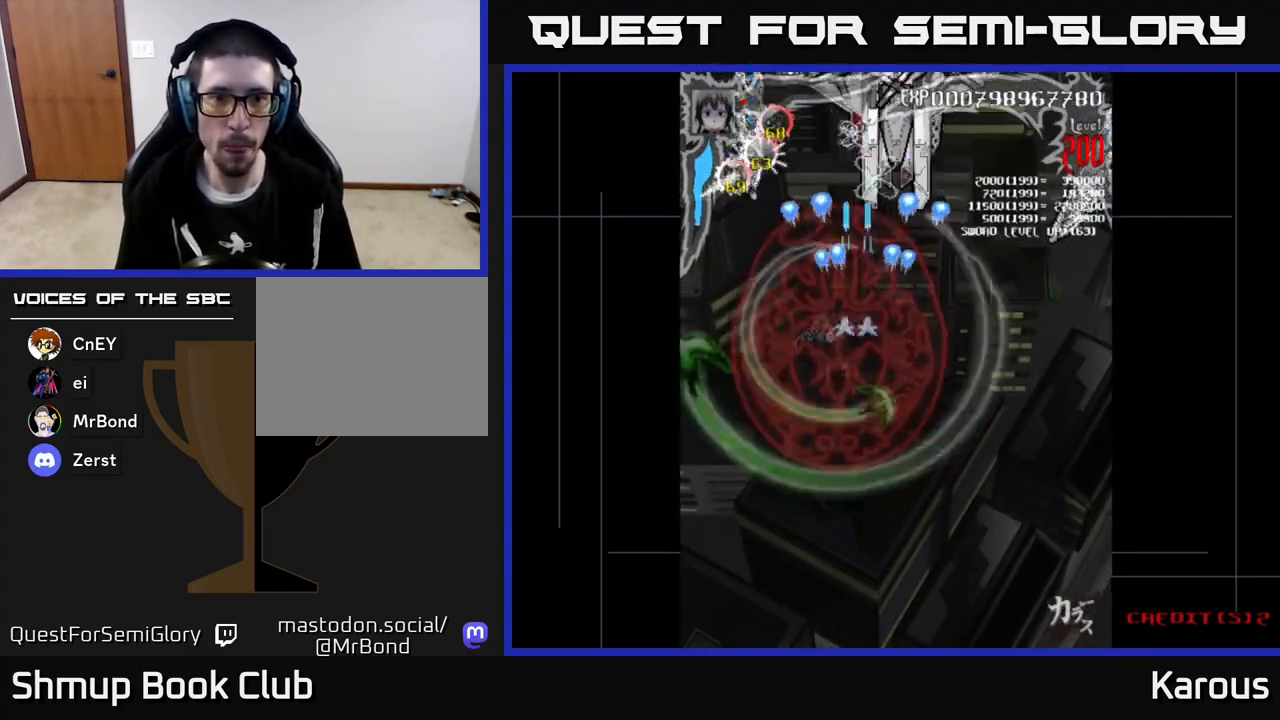
{"buttons": ["A", "DPAD_DOWN", "DPAD_RIGHT"], "left_stick": "center", "events": [[217, "DPAD_UP", "down"], [283, "DPAD_LEFT", "up"], [367, "DPAD_RIGHT", "down"], [367, "DPAD_UP", "up"], [400, "DPAD_DOWN", "down"]]}
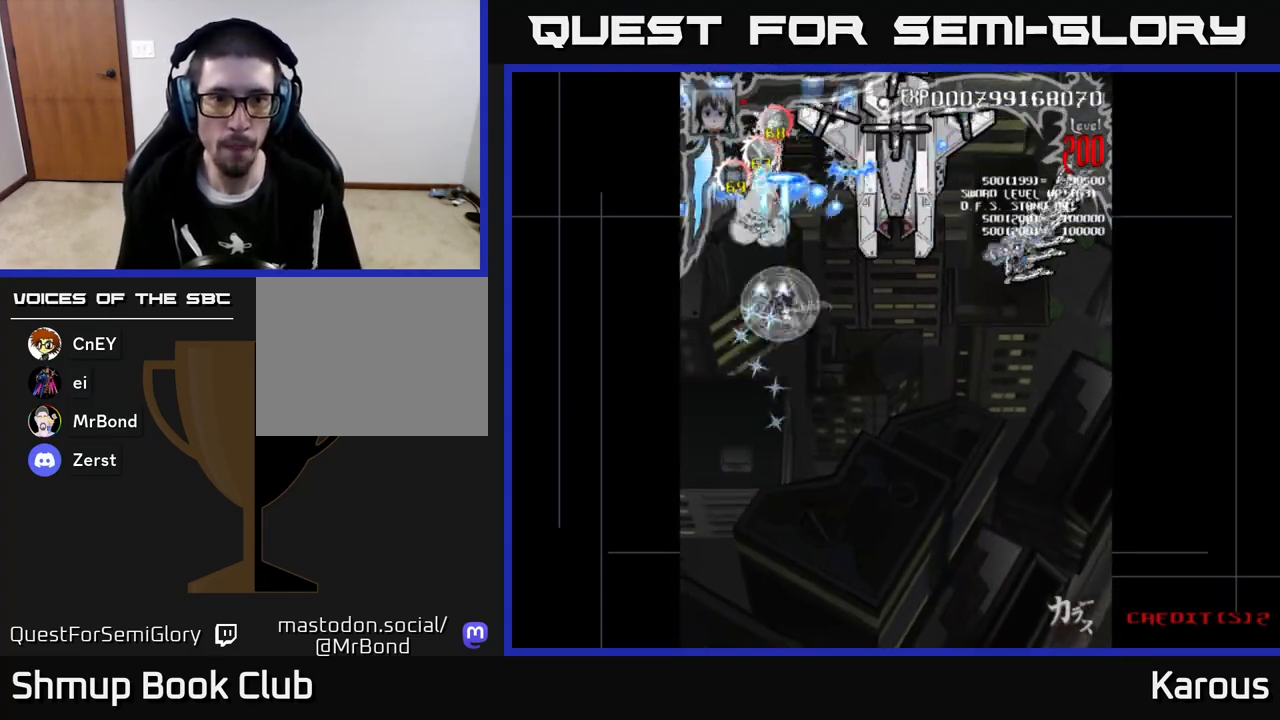
{"buttons": ["A", "X", "DPAD_DOWN", "DPAD_RIGHT"], "left_stick": "center", "events": [[50, "DPAD_RIGHT", "up"], [233, "DPAD_RIGHT", "down"], [333, "X", "down"]]}
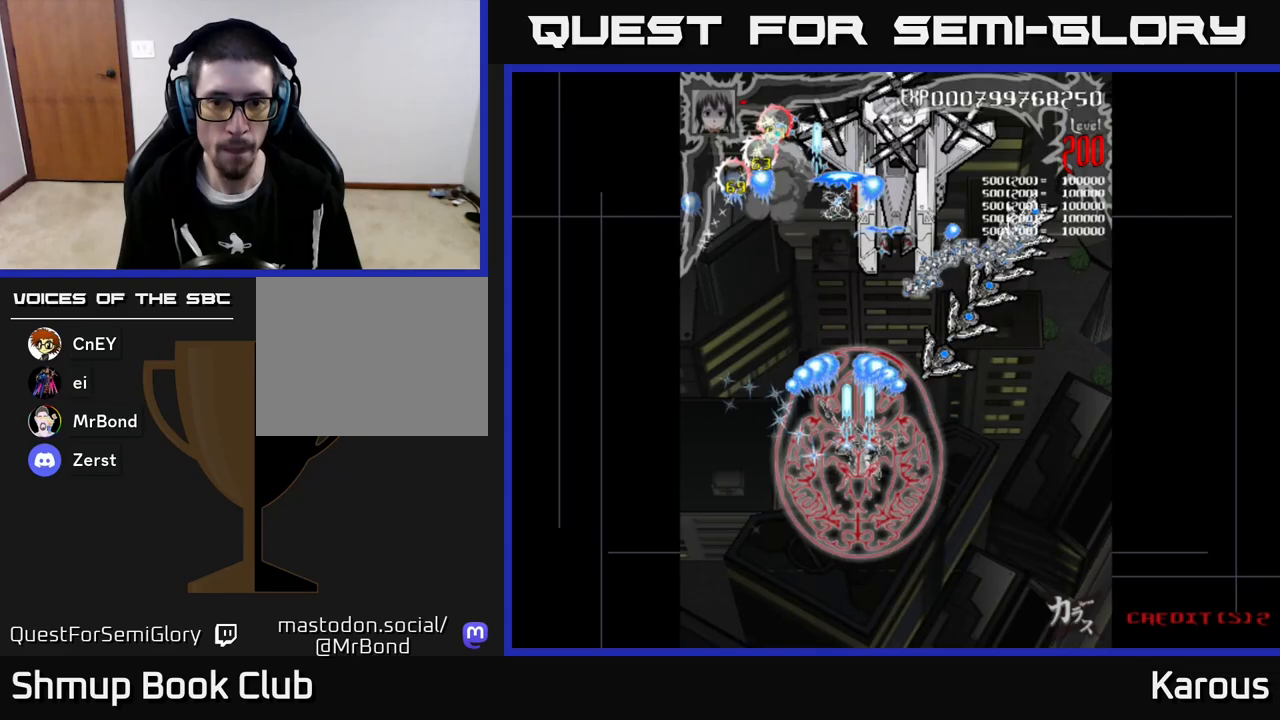
{"buttons": ["A", "DPAD_UP", "DPAD_LEFT"], "left_stick": "center", "events": [[33, "X", "up"], [117, "DPAD_DOWN", "up"], [217, "DPAD_UP", "down"], [233, "DPAD_RIGHT", "up"], [350, "DPAD_RIGHT", "down"], [450, "DPAD_RIGHT", "up"], [500, "DPAD_LEFT", "down"]]}
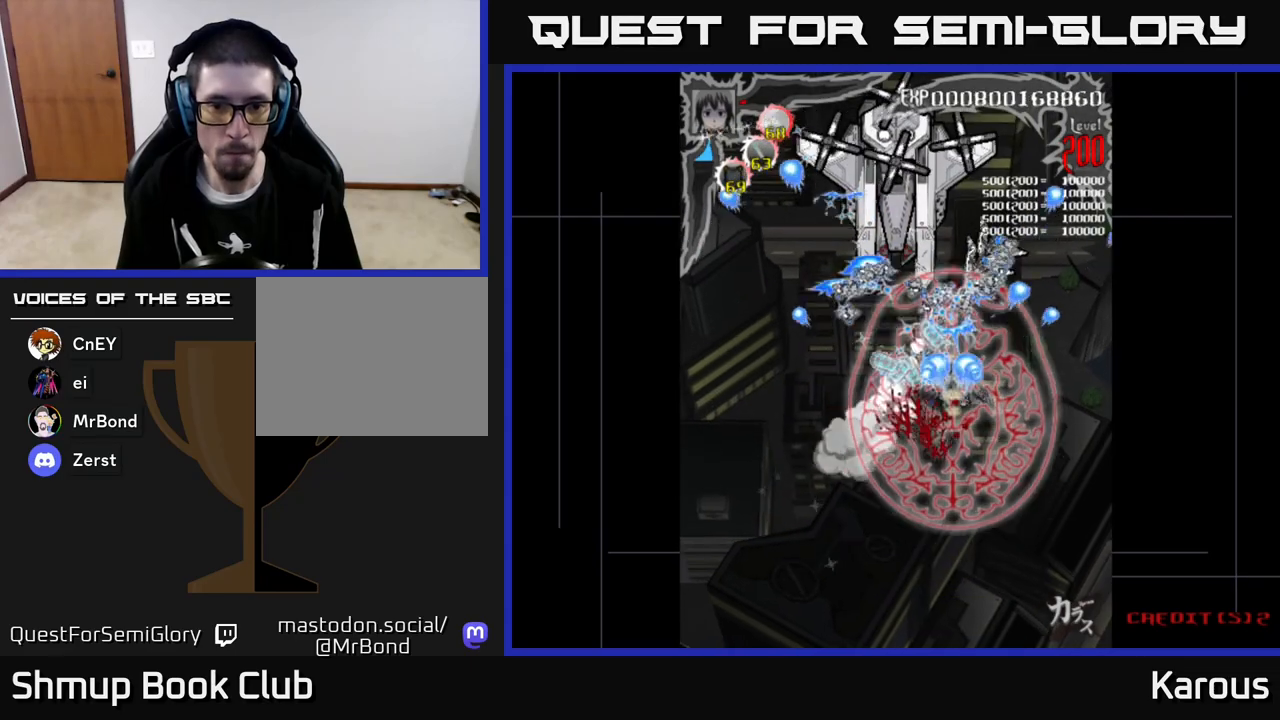
{"buttons": ["A", "DPAD_UP", "DPAD_RIGHT"], "left_stick": "center", "events": [[100, "DPAD_LEFT", "up"], [133, "DPAD_RIGHT", "down"], [283, "DPAD_RIGHT", "up"], [333, "DPAD_LEFT", "down"], [467, "DPAD_LEFT", "up"], [500, "DPAD_RIGHT", "down"]]}
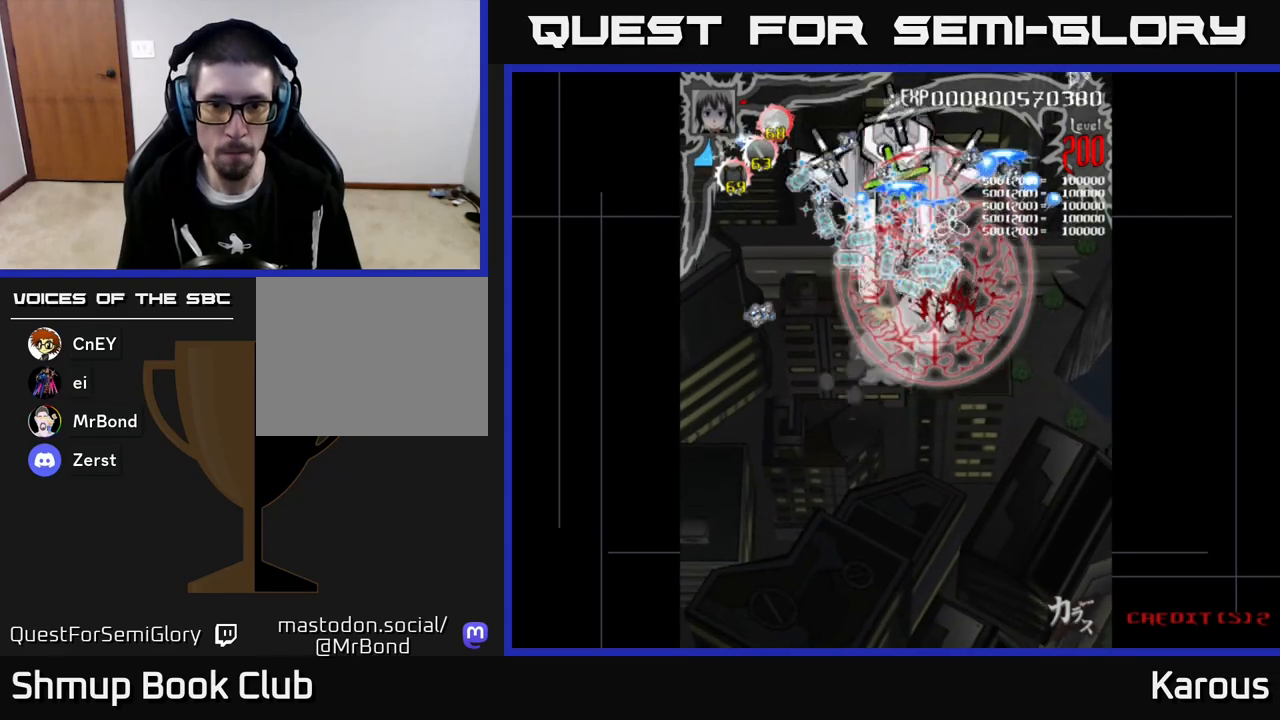
{"buttons": ["B", "DPAD_RIGHT"], "left_stick": "center", "events": [[17, "B", "down"], [33, "A", "up"], [33, "DPAD_RIGHT", "up"], [83, "DPAD_LEFT", "down"], [183, "DPAD_UP", "up"], [317, "DPAD_LEFT", "up"], [350, "DPAD_RIGHT", "down"], [400, "DPAD_UP", "down"], [450, "DPAD_UP", "up"]]}
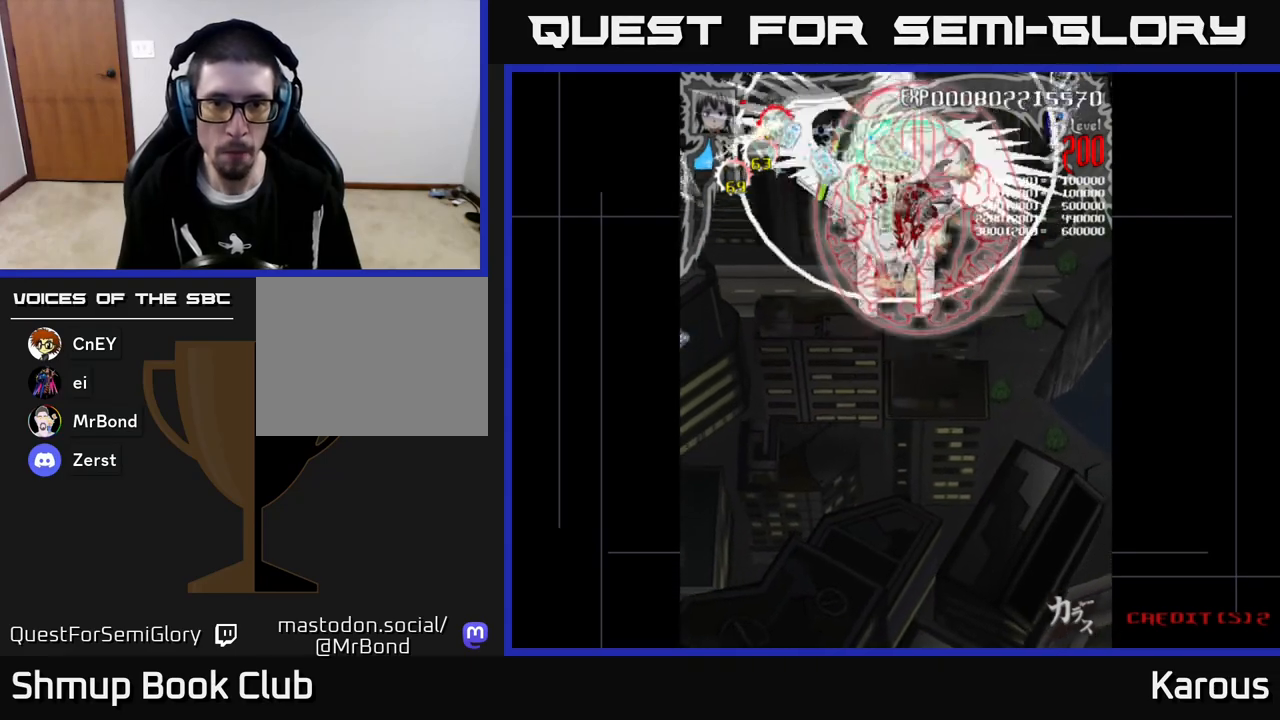
{"buttons": ["B", "DPAD_DOWN"], "left_stick": "center", "events": [[50, "DPAD_RIGHT", "up"], [67, "DPAD_LEFT", "down"], [267, "DPAD_DOWN", "down"], [267, "DPAD_LEFT", "up"], [300, "DPAD_RIGHT", "down"], [483, "DPAD_RIGHT", "up"]]}
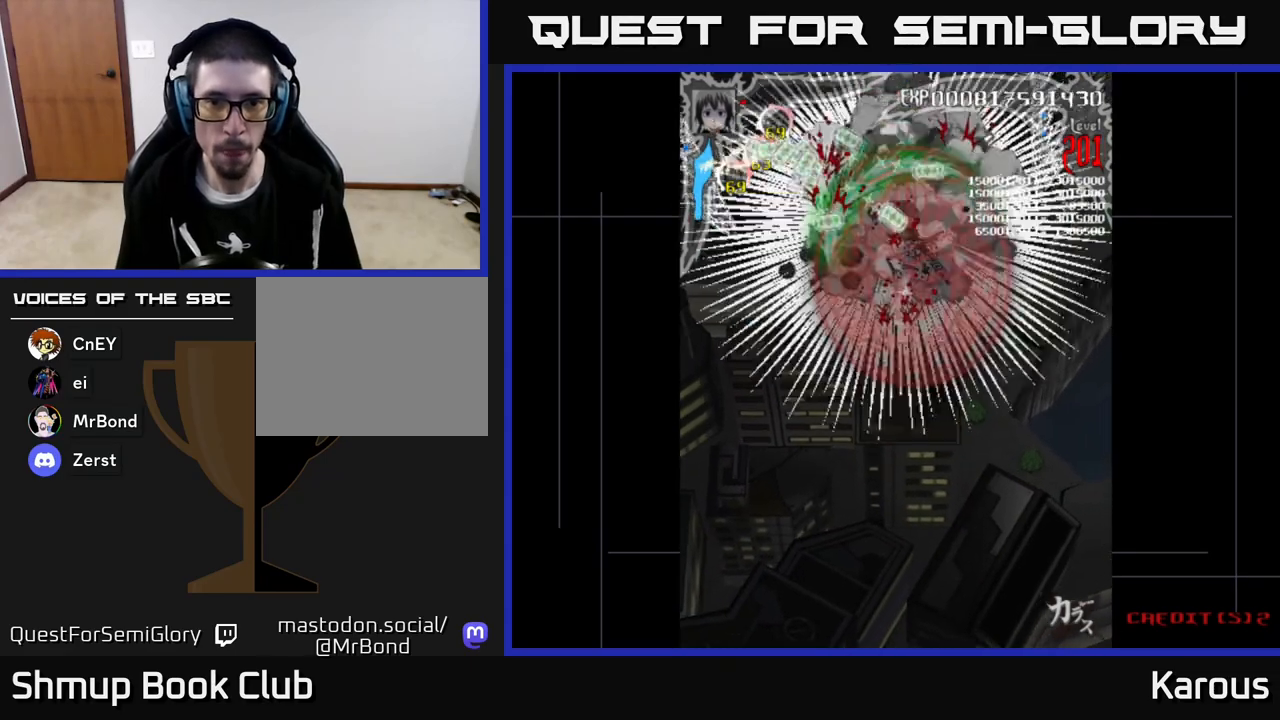
{"buttons": ["A", "DPAD_DOWN", "DPAD_RIGHT"], "left_stick": "center", "events": [[50, "DPAD_LEFT", "down"], [100, "DPAD_LEFT", "up"], [167, "DPAD_RIGHT", "down"], [267, "A", "down"], [267, "DPAD_RIGHT", "up"], [283, "B", "up"], [400, "DPAD_RIGHT", "down"]]}
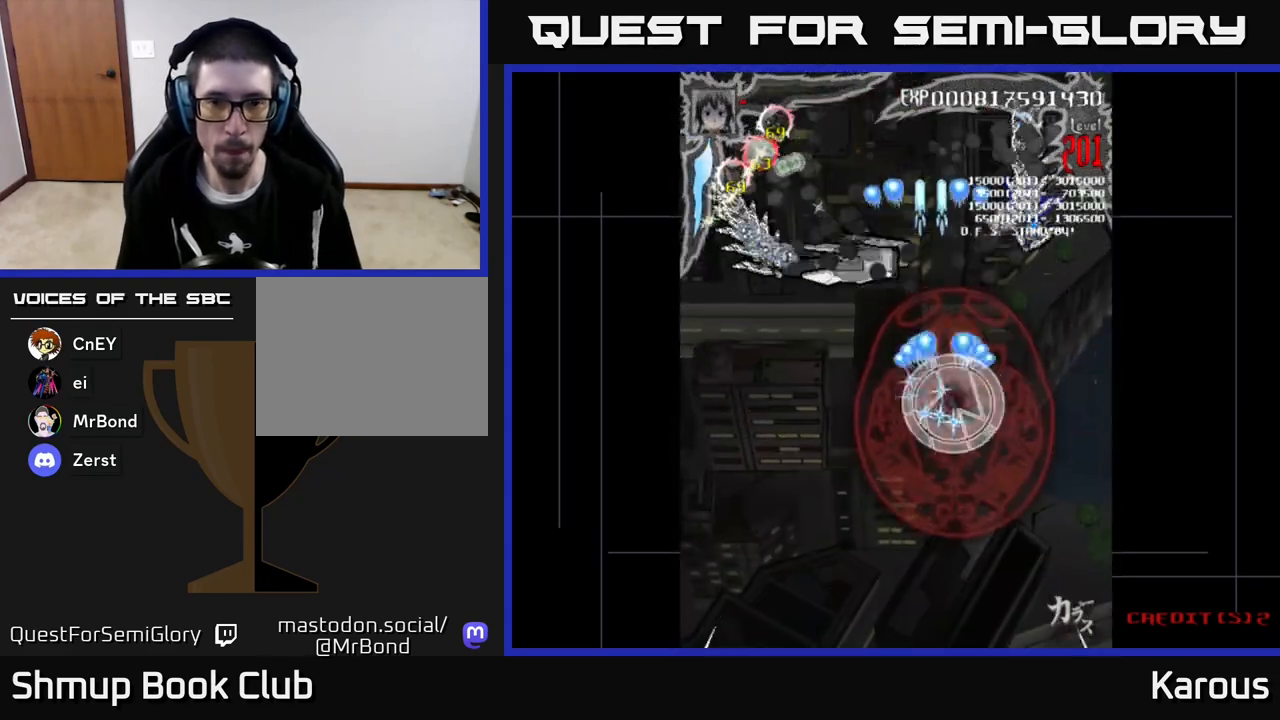
{"buttons": ["A", "DPAD_DOWN"], "left_stick": "center", "events": [[200, "DPAD_RIGHT", "up"]]}
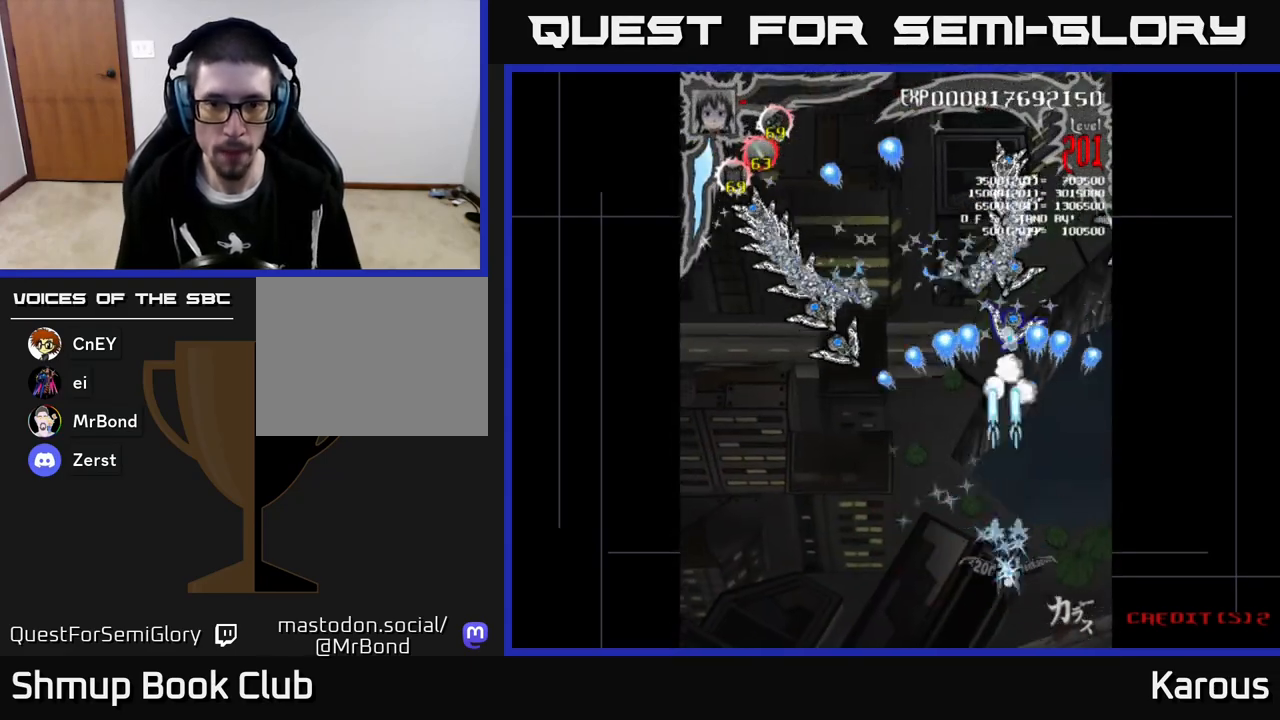
{"buttons": ["A"], "left_stick": "center", "events": [[67, "DPAD_DOWN", "up"], [100, "DPAD_LEFT", "down"], [167, "DPAD_UP", "down"], [217, "DPAD_LEFT", "up"], [217, "X", "down"], [233, "DPAD_UP", "up"], [350, "X", "up"]]}
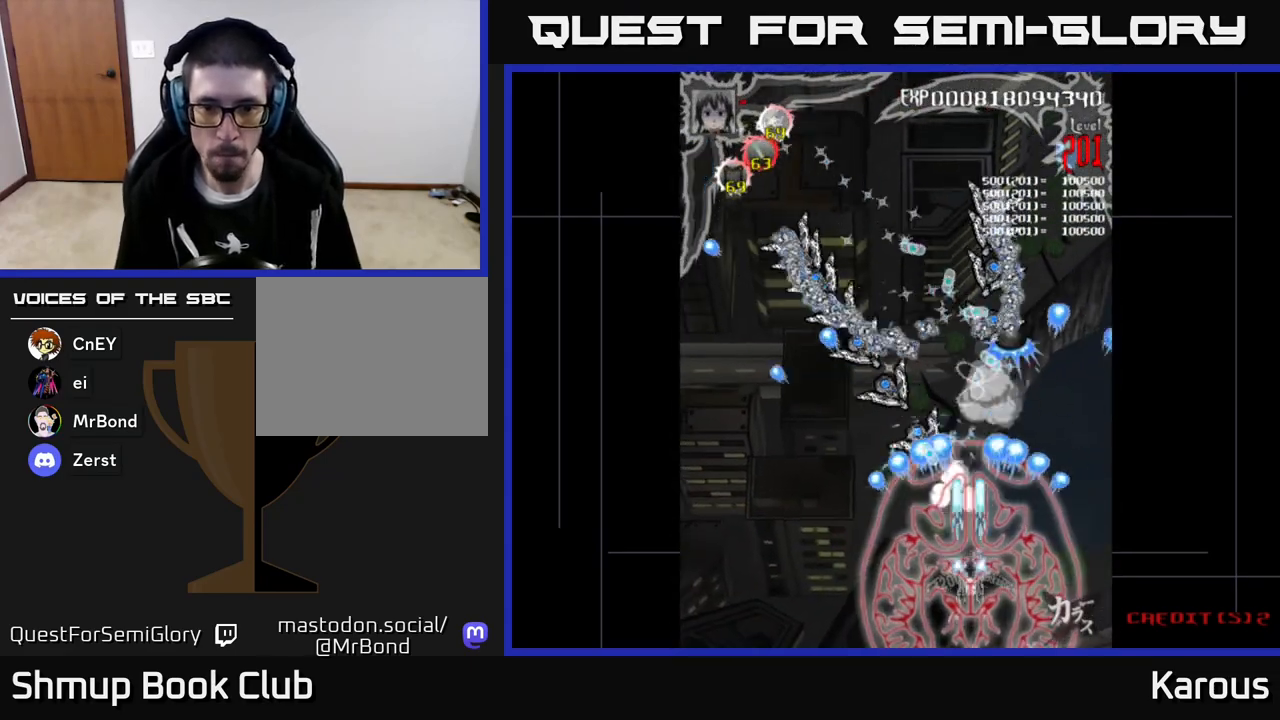
{"buttons": ["A", "DPAD_UP"], "left_stick": "center", "events": [[350, "DPAD_UP", "down"]]}
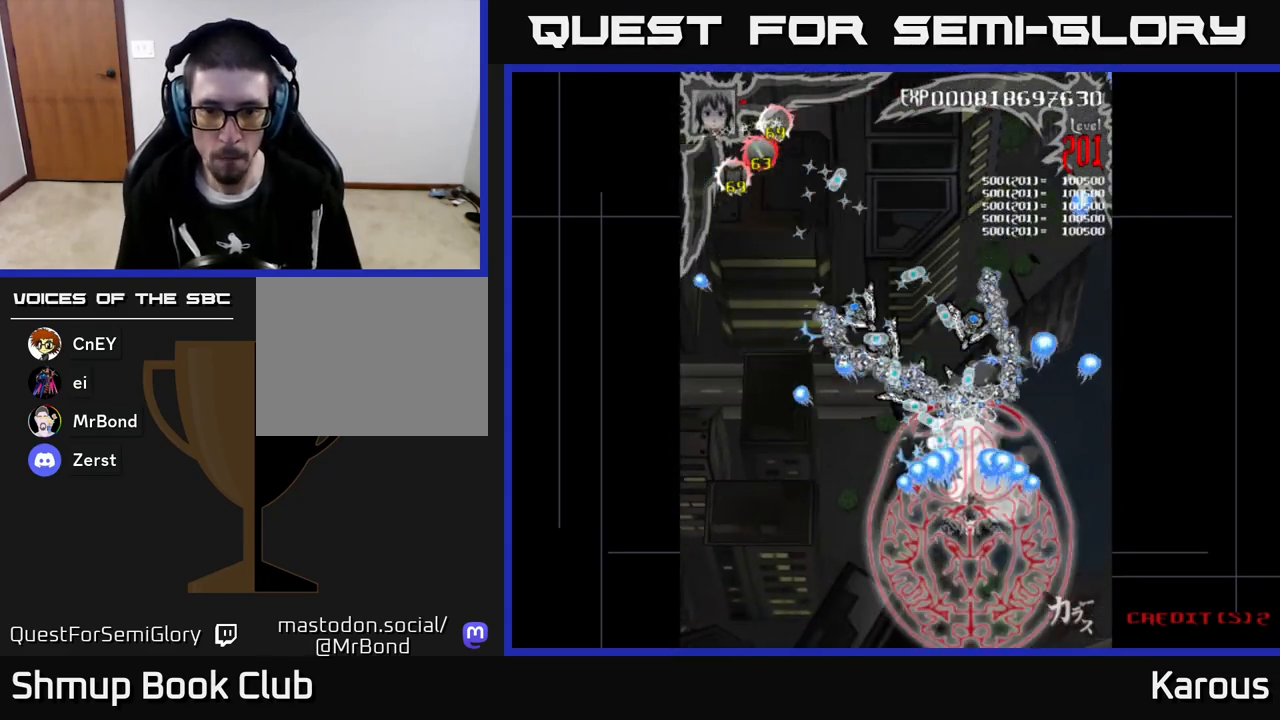
{"buttons": ["A", "DPAD_DOWN"], "left_stick": "center", "events": [[317, "DPAD_LEFT", "down"], [417, "DPAD_UP", "up"], [500, "DPAD_DOWN", "down"], [500, "DPAD_LEFT", "up"]]}
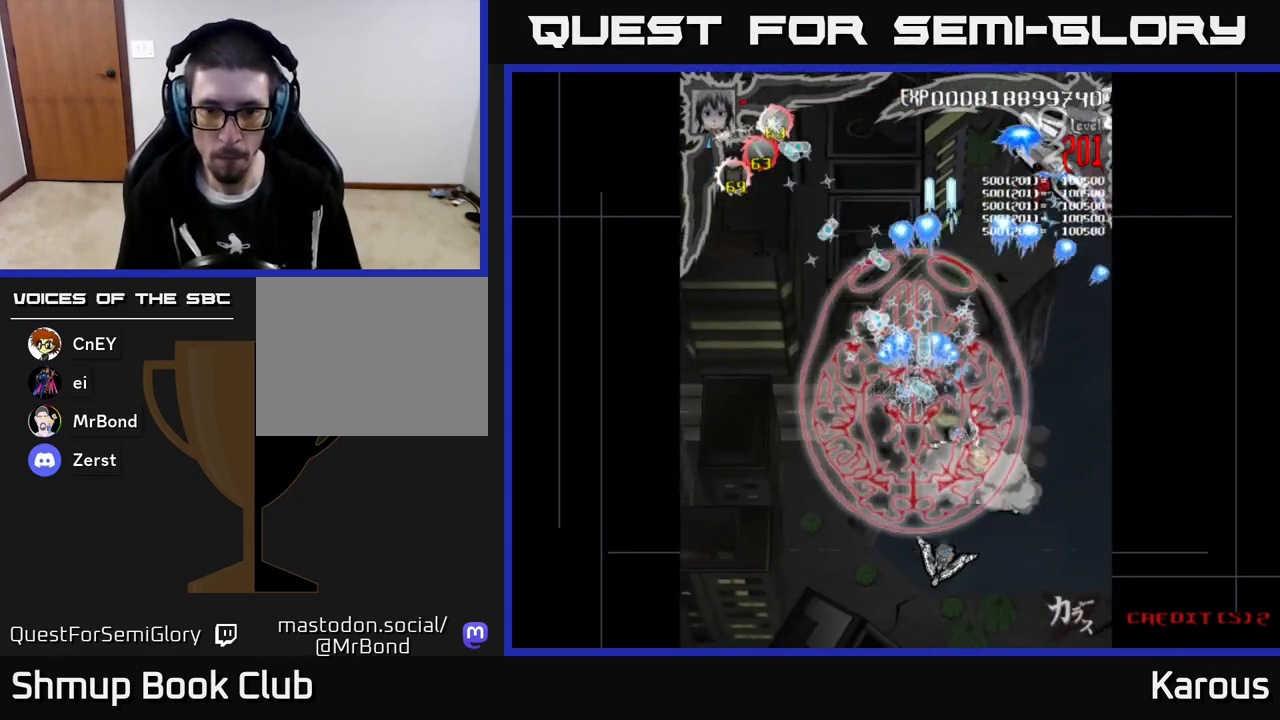
{"buttons": ["A", "DPAD_DOWN", "DPAD_LEFT"], "left_stick": "center", "events": [[33, "DPAD_RIGHT", "down"], [67, "DPAD_DOWN", "up"], [133, "DPAD_UP", "down"], [150, "DPAD_RIGHT", "up"], [300, "DPAD_RIGHT", "down"], [333, "DPAD_UP", "up"], [383, "DPAD_RIGHT", "up"], [417, "DPAD_DOWN", "down"], [433, "DPAD_LEFT", "down"]]}
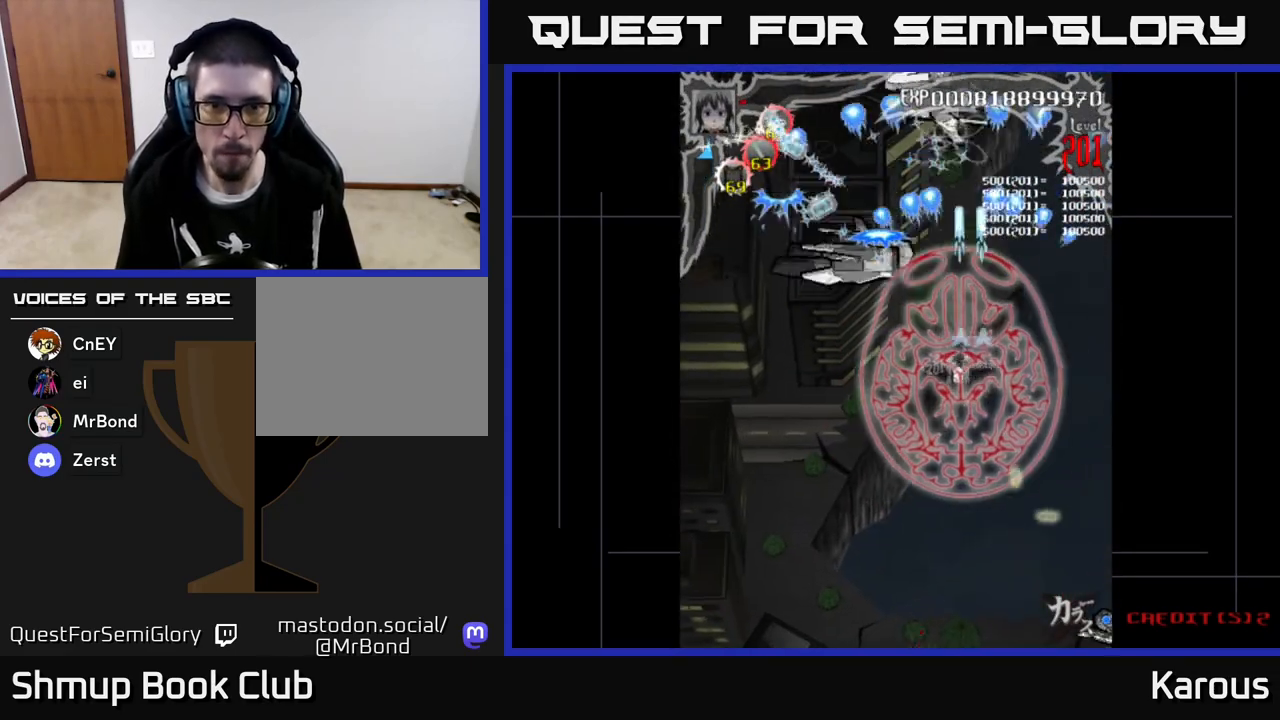
{"buttons": ["A", "DPAD_UP", "DPAD_LEFT"], "left_stick": "center", "events": [[67, "DPAD_DOWN", "up"], [200, "DPAD_UP", "down"], [217, "DPAD_LEFT", "up"], [250, "DPAD_RIGHT", "down"], [433, "DPAD_RIGHT", "up"], [500, "DPAD_LEFT", "down"]]}
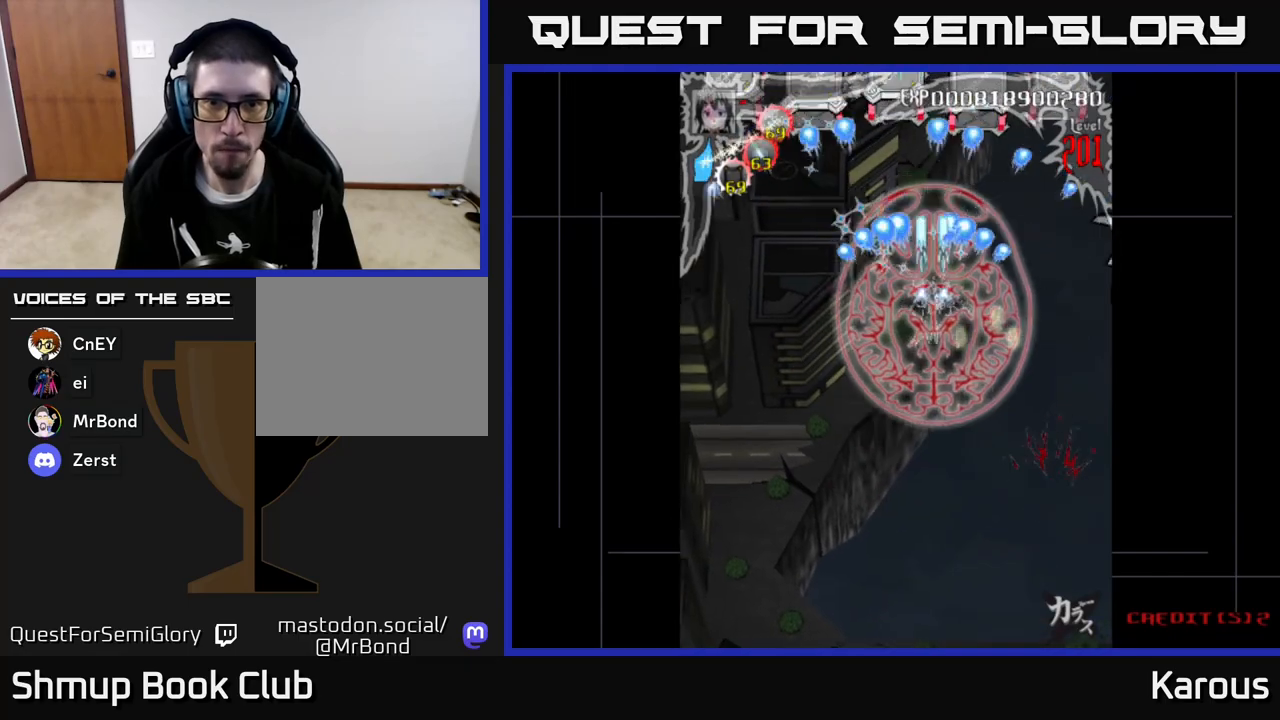
{"buttons": ["B", "DPAD_LEFT"], "left_stick": "center", "events": [[317, "A", "up"], [317, "B", "down"], [417, "DPAD_UP", "up"]]}
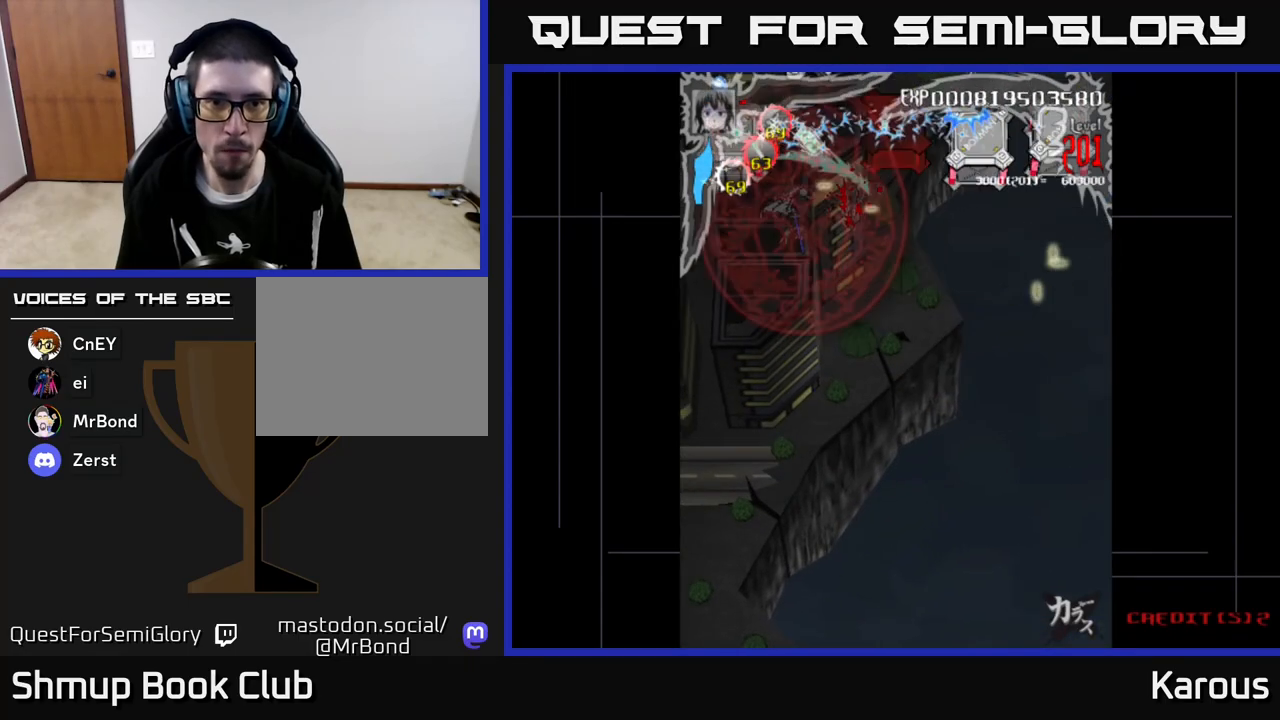
{"buttons": ["A", "DPAD_RIGHT"], "left_stick": "center", "events": [[217, "DPAD_LEFT", "up"], [250, "B", "up"], [250, "DPAD_RIGHT", "down"], [283, "A", "down"]]}
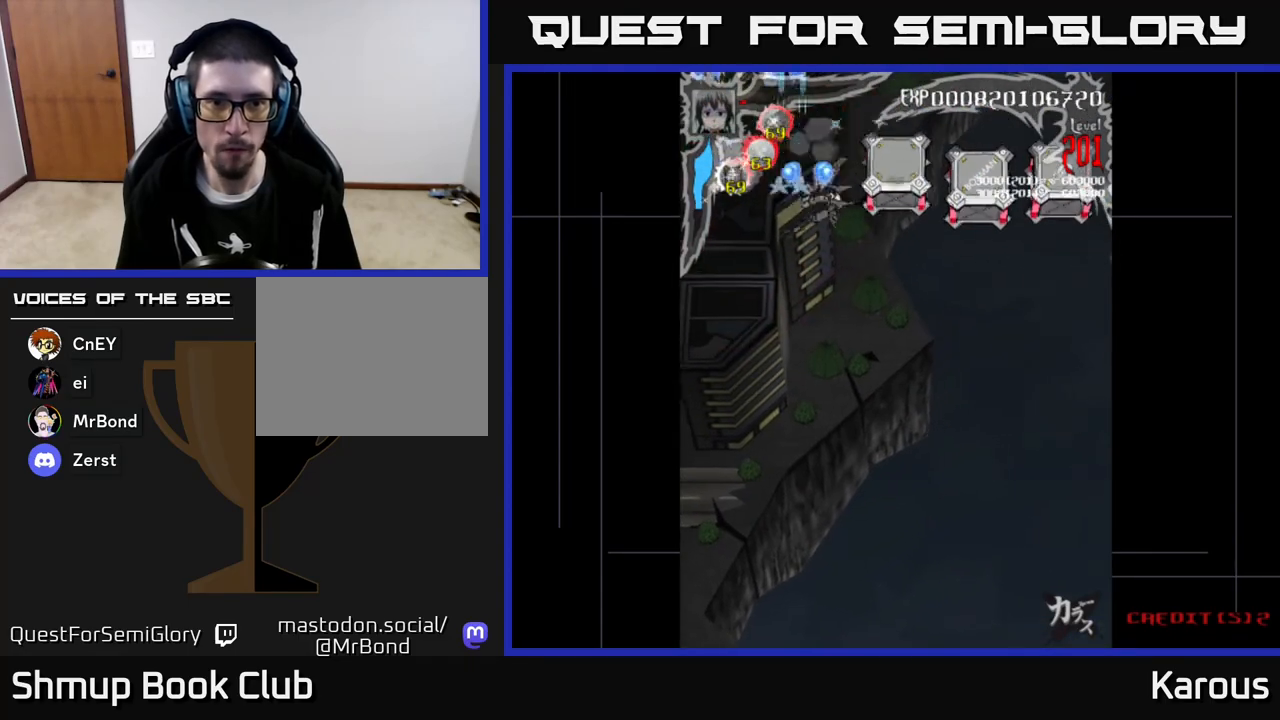
{"buttons": ["B", "DPAD_DOWN", "DPAD_RIGHT"], "left_stick": "center", "events": [[83, "B", "down"], [83, "DPAD_DOWN", "down"], [133, "A", "up"], [267, "DPAD_DOWN", "up"], [417, "DPAD_DOWN", "down"]]}
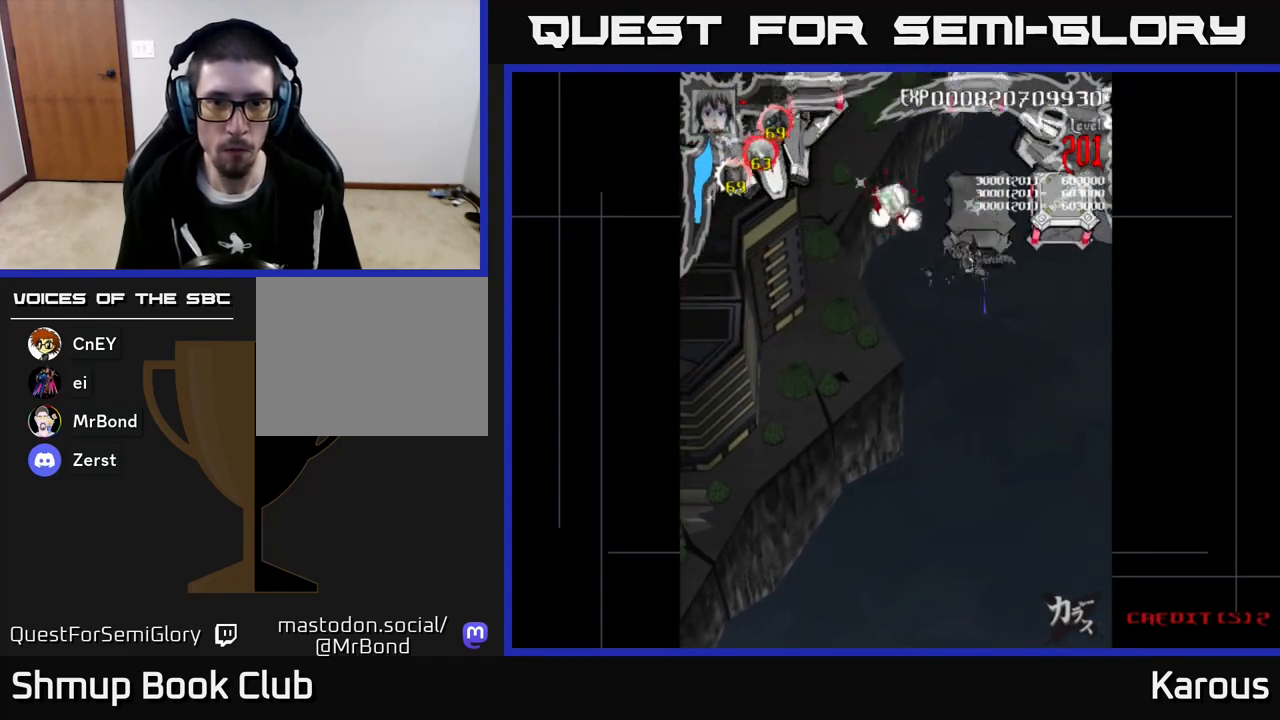
{"buttons": ["A", "DPAD_LEFT"], "left_stick": "center", "events": [[67, "DPAD_DOWN", "up"], [283, "A", "down"], [283, "DPAD_RIGHT", "up"], [300, "B", "up"], [300, "DPAD_LEFT", "down"], [300, "DPAD_UP", "down"], [367, "DPAD_UP", "up"], [467, "DPAD_UP", "down"], [500, "DPAD_UP", "up"]]}
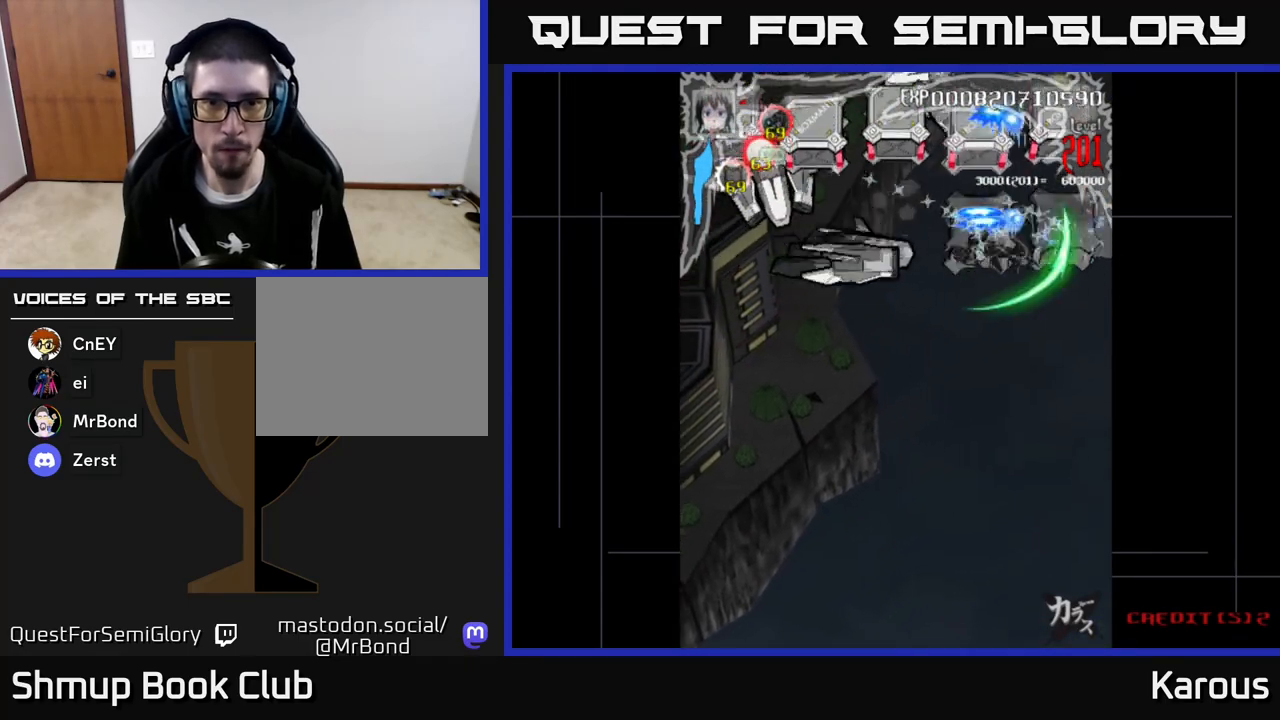
{"buttons": ["A", "DPAD_DOWN", "DPAD_LEFT"], "left_stick": "center", "events": [[217, "DPAD_DOWN", "down"]]}
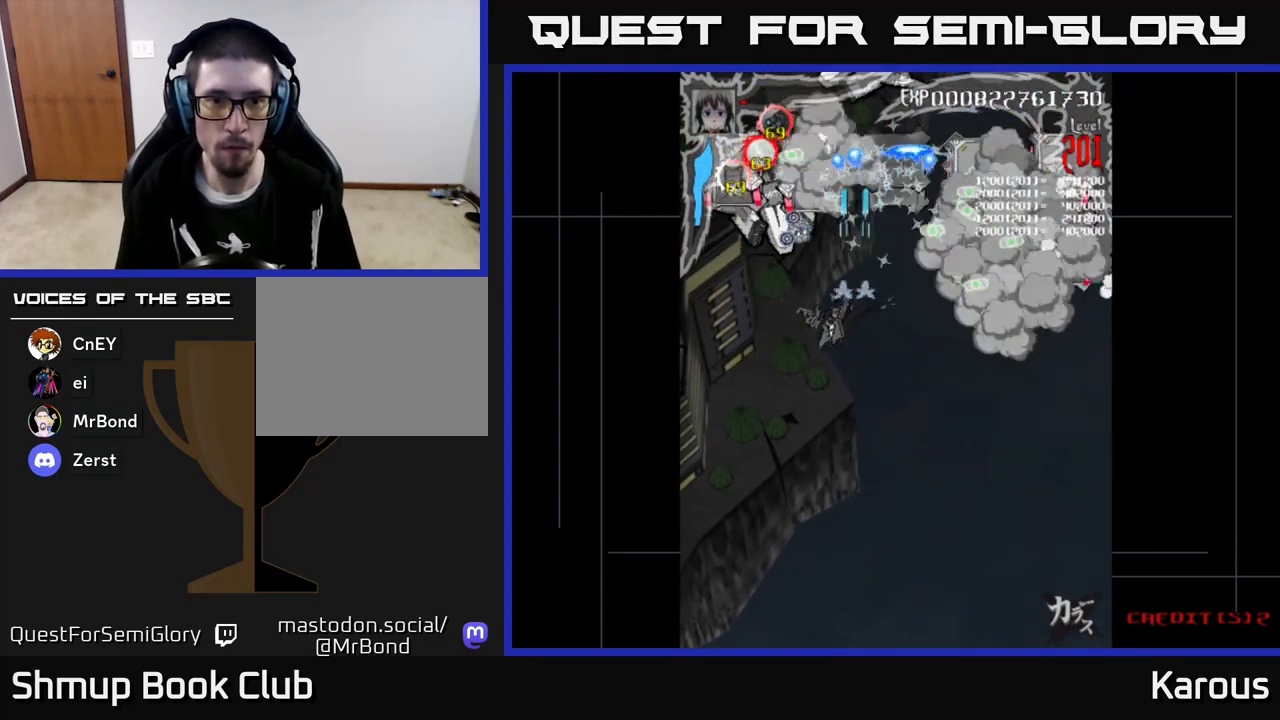
{"buttons": ["A", "DPAD_DOWN"], "left_stick": "center", "events": [[100, "DPAD_DOWN", "up"], [217, "DPAD_UP", "down"], [250, "DPAD_LEFT", "up"], [300, "DPAD_UP", "up"], [333, "DPAD_DOWN", "down"]]}
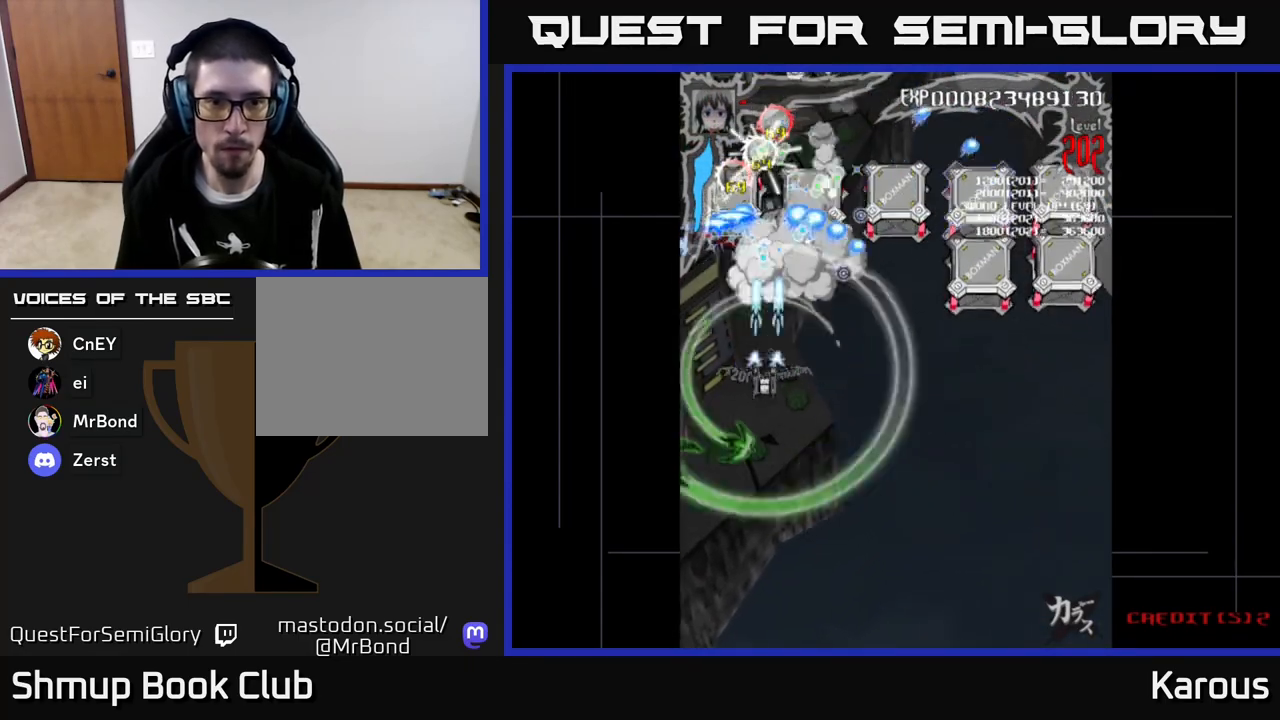
{"buttons": ["A", "DPAD_DOWN", "DPAD_RIGHT"], "left_stick": "center", "events": [[50, "DPAD_DOWN", "up"], [100, "DPAD_UP", "down"], [217, "DPAD_UP", "up"], [233, "DPAD_RIGHT", "down"], [267, "DPAD_DOWN", "down"], [300, "DPAD_RIGHT", "up"], [500, "DPAD_RIGHT", "down"]]}
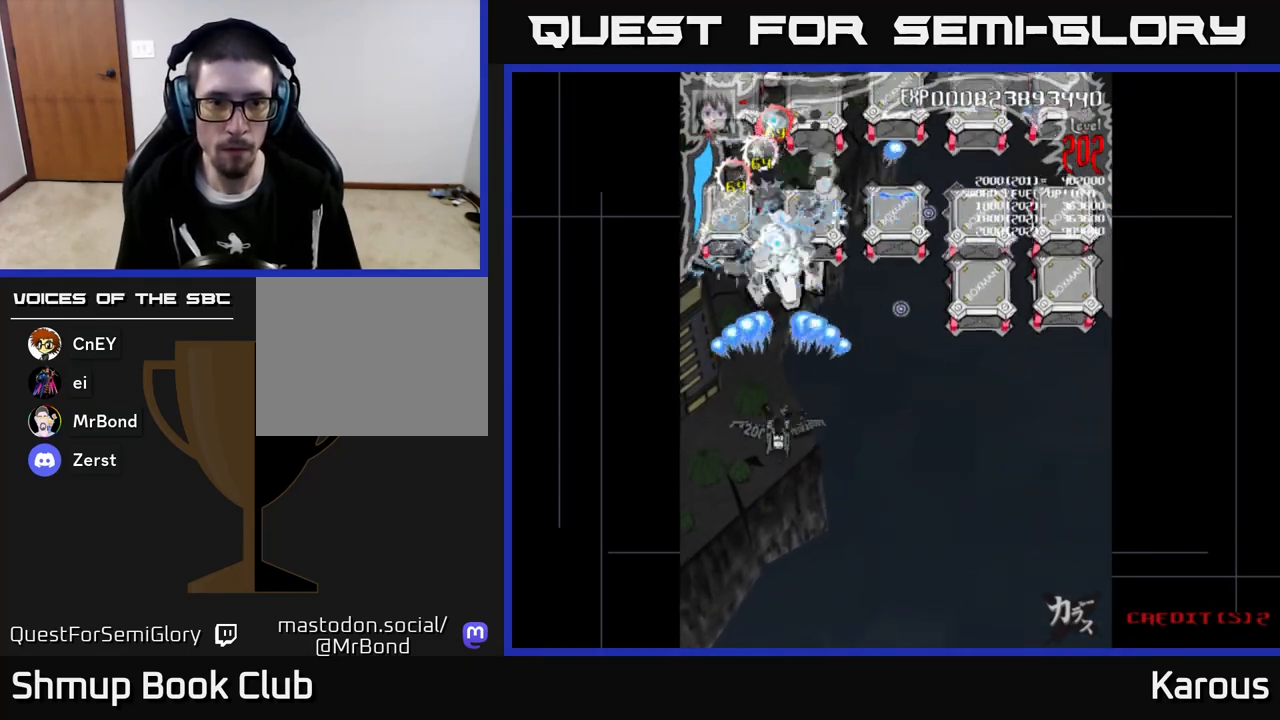
{"buttons": ["A", "X", "DPAD_UP"], "left_stick": "center"}
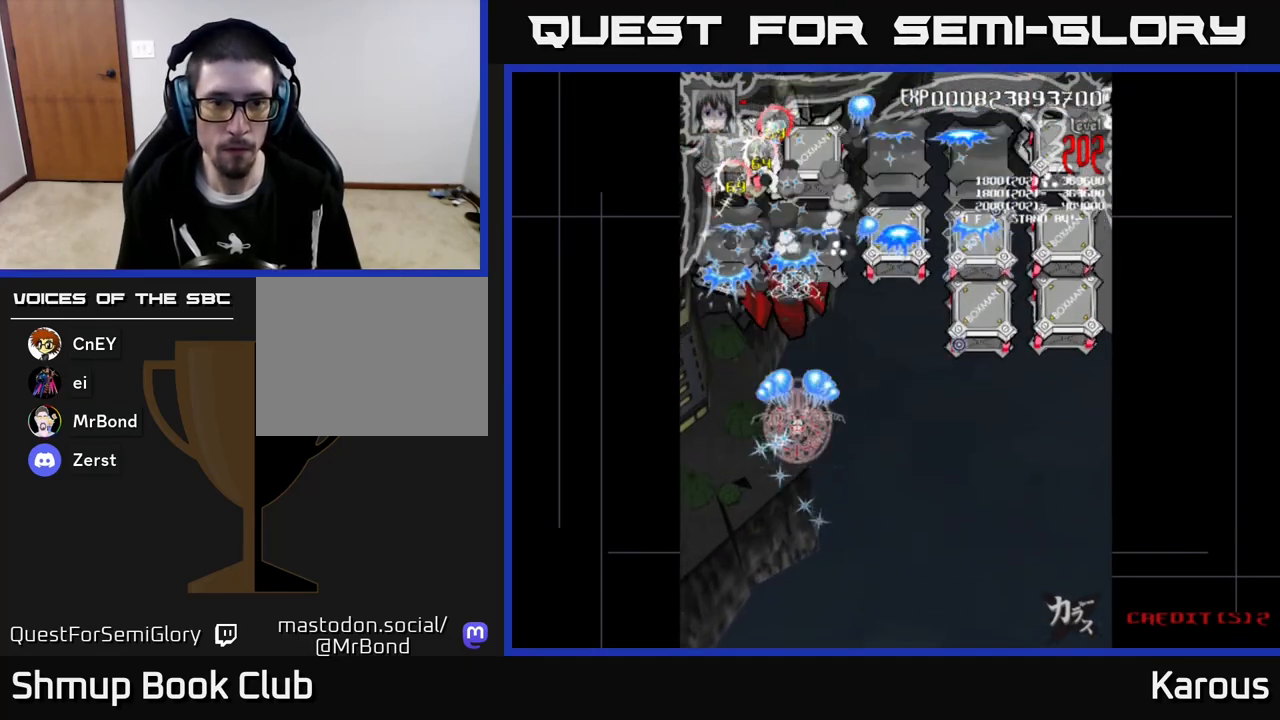
{"buttons": ["B", "DPAD_UP", "DPAD_LEFT"], "left_stick": "center", "events": [[50, "X", "up"], [83, "B", "down"], [100, "A", "up"], [350, "DPAD_LEFT", "down"]]}
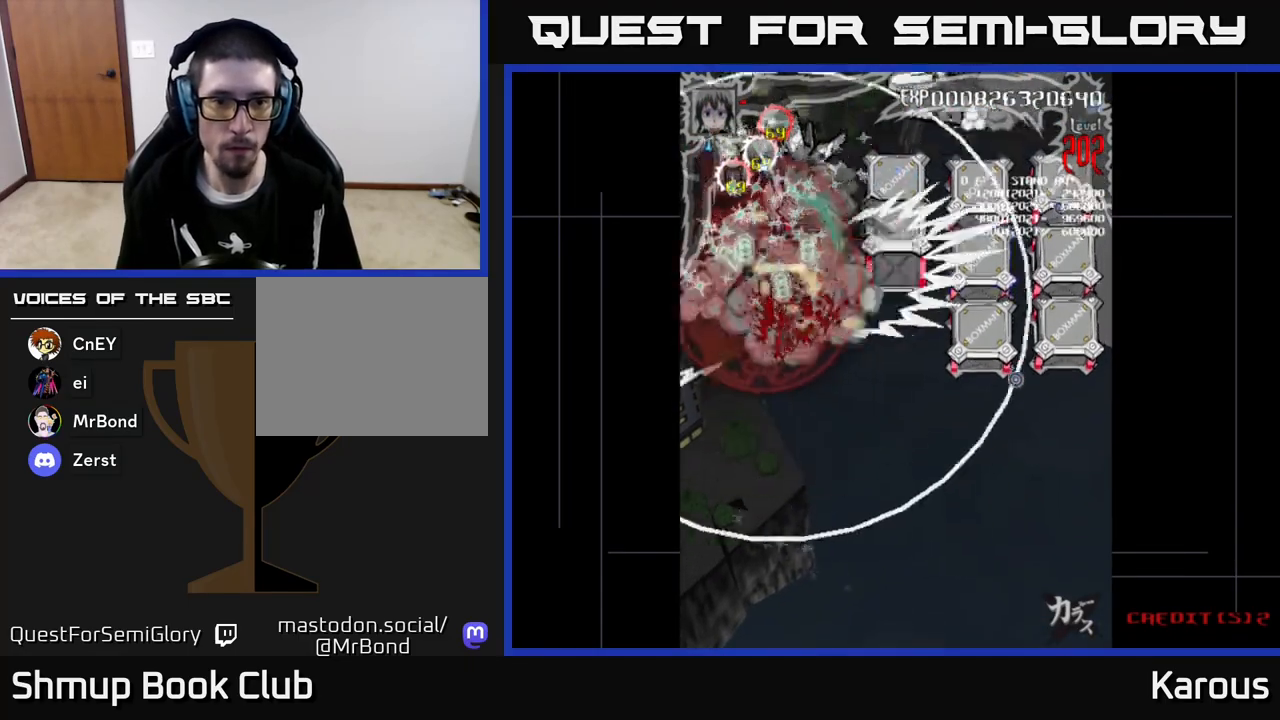
{"buttons": ["B", "DPAD_DOWN", "DPAD_RIGHT"], "left_stick": "center", "events": [[67, "DPAD_LEFT", "up"], [100, "DPAD_RIGHT", "down"], [150, "DPAD_UP", "up"], [200, "DPAD_DOWN", "down"], [233, "DPAD_RIGHT", "up"], [433, "DPAD_RIGHT", "down"]]}
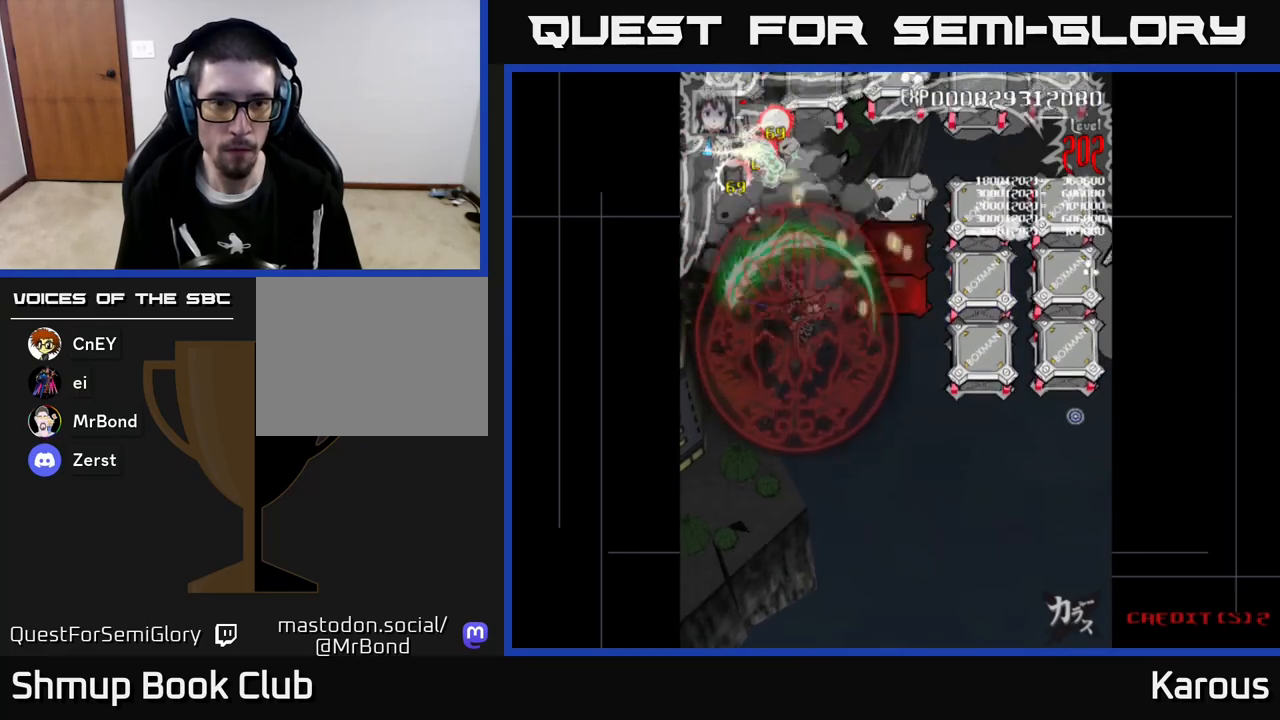
{"buttons": ["B", "DPAD_RIGHT"], "left_stick": "center", "events": [[17, "DPAD_DOWN", "up"]]}